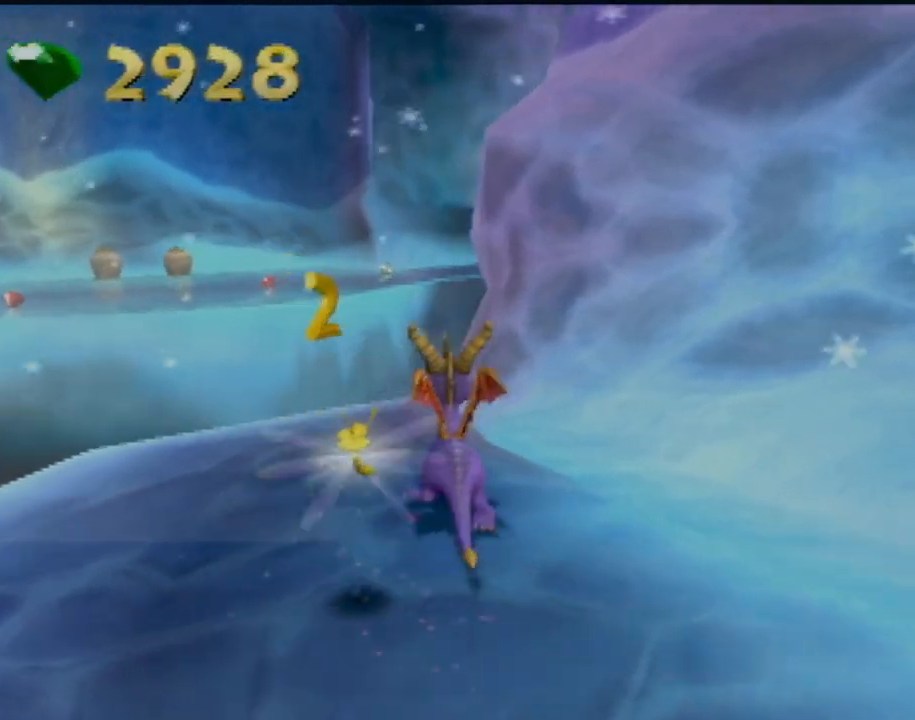
Gameplay with a controller (PlayStation layout); each line is a JSON object with the inputs held at the frame after it. "events" lists button and stick changes between this image and that frame as [ms after this image, input, new state], when the widget could be followed in between. Not read: L3 R3 right_stick.
{"buttons": [], "left_stick": "center", "events": [[150, "left_stick", "center"]]}
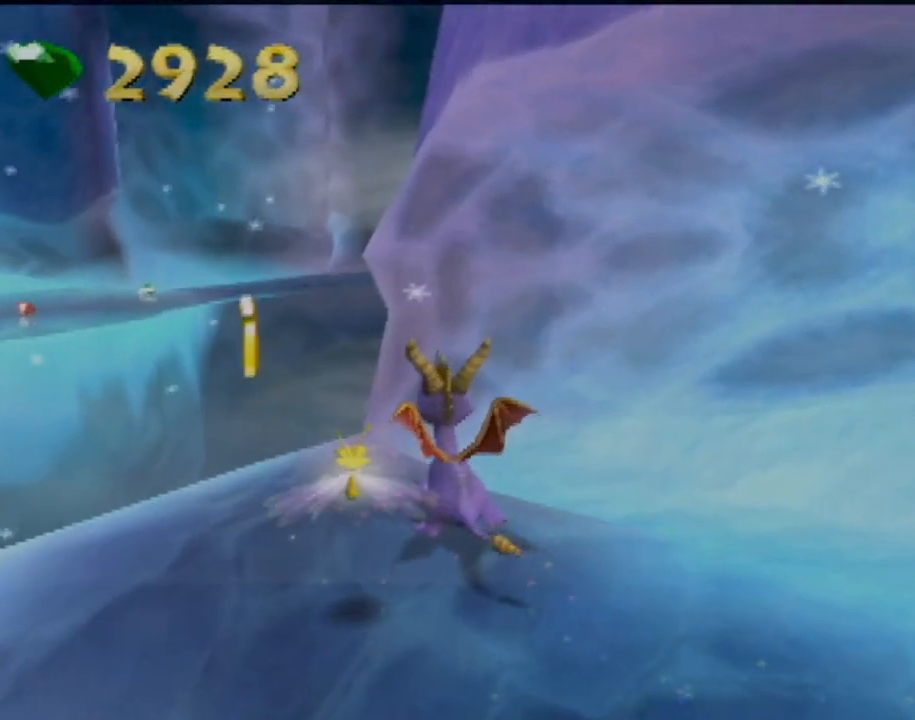
{"buttons": [], "left_stick": "left", "events": [[384, "left_stick", "left"]]}
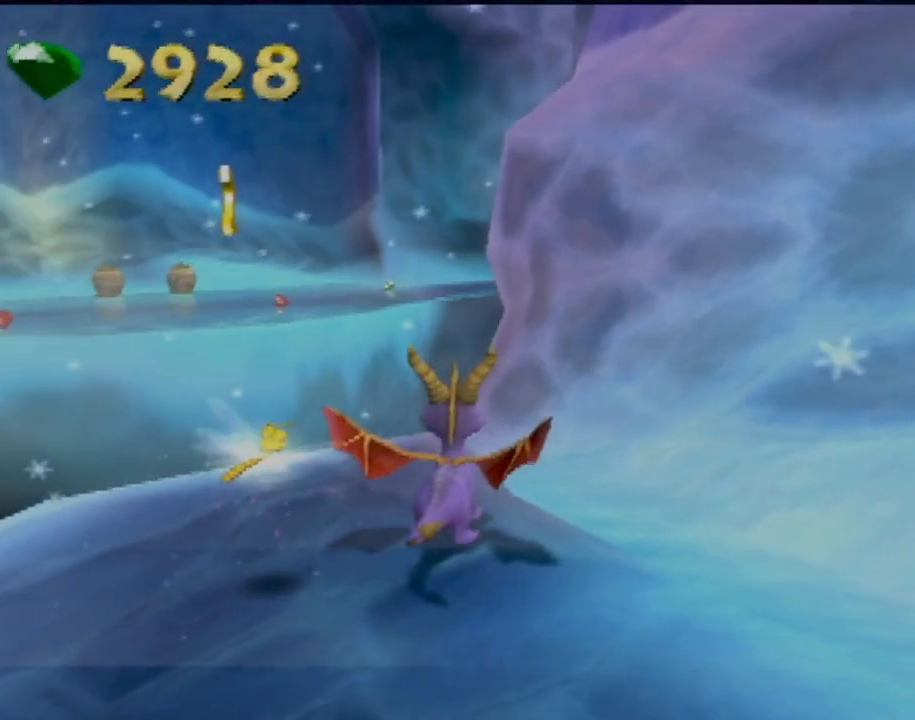
{"buttons": [], "left_stick": "up", "events": [[167, "left_stick", "up-left"], [434, "left_stick", "up"]]}
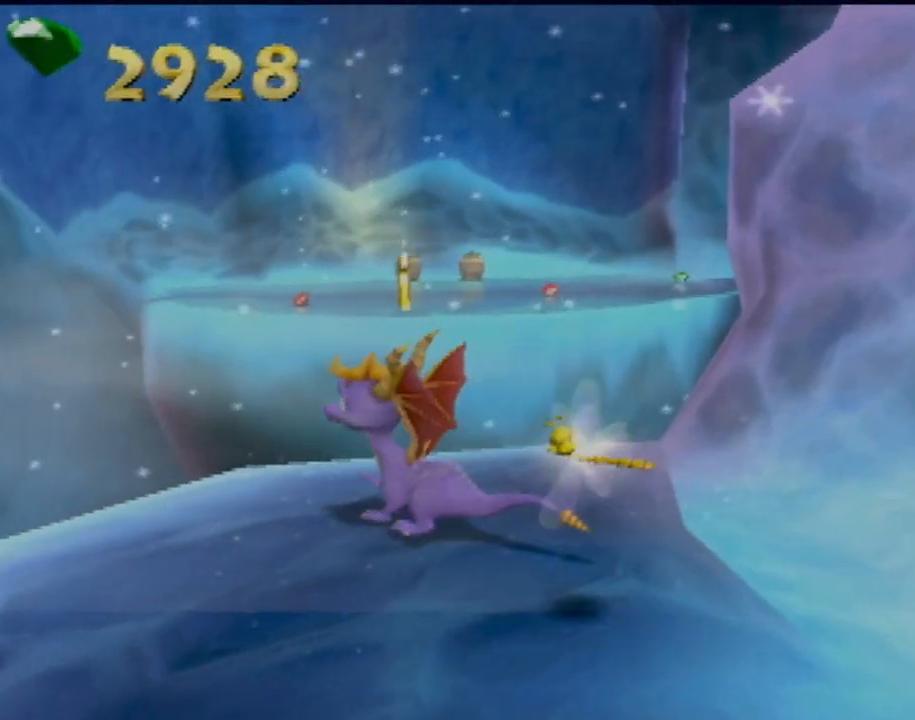
{"buttons": ["CROSS"], "left_stick": "up", "events": [[151, "CROSS", "down"]]}
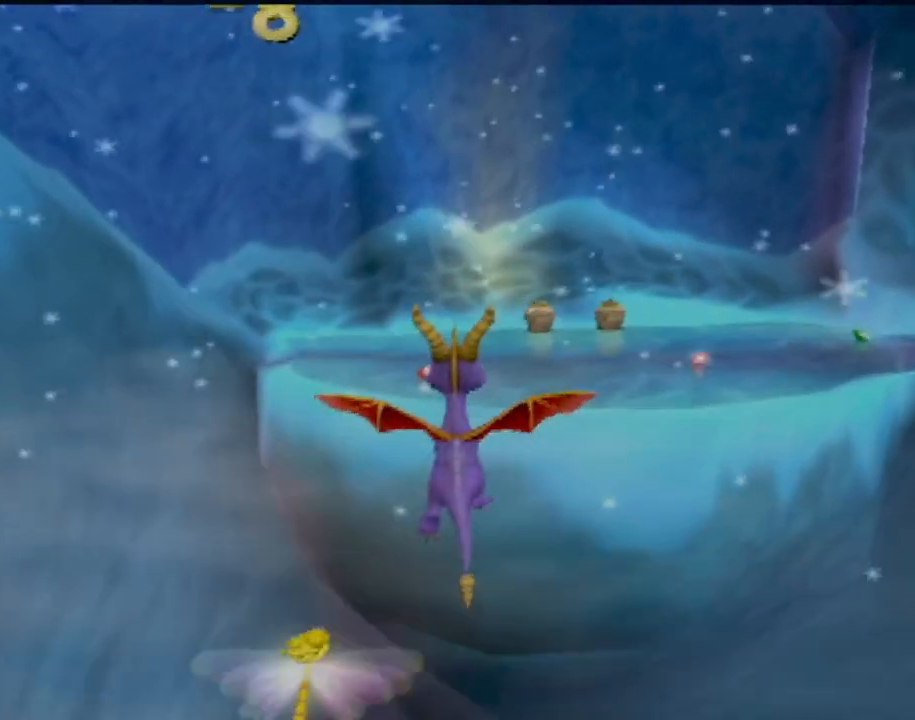
{"buttons": [], "left_stick": "up", "events": [[83, "CROSS", "up"], [117, "CROSS", "down"], [267, "left_stick", "up-right"], [317, "CROSS", "up"], [400, "left_stick", "up"]]}
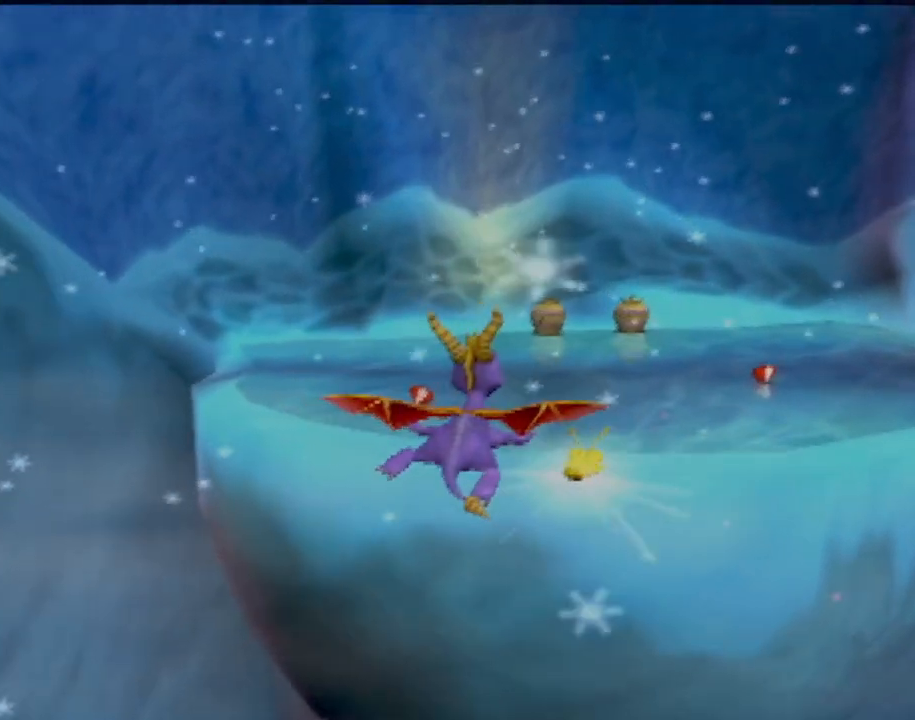
{"buttons": [], "left_stick": "up", "events": [[217, "TRIANGLE", "down"], [401, "TRIANGLE", "up"]]}
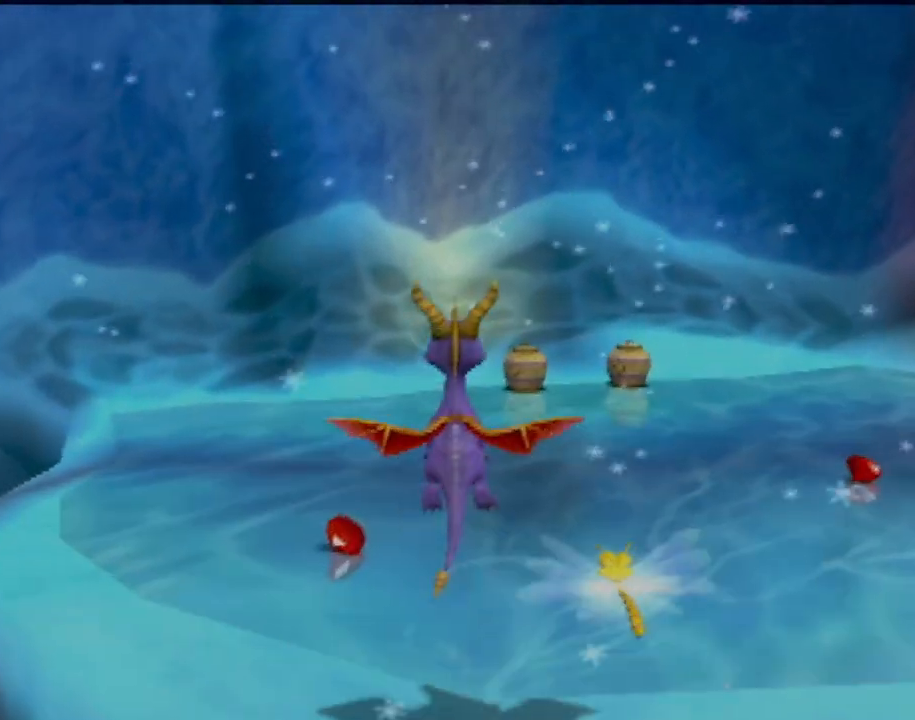
{"buttons": [], "left_stick": "up", "events": []}
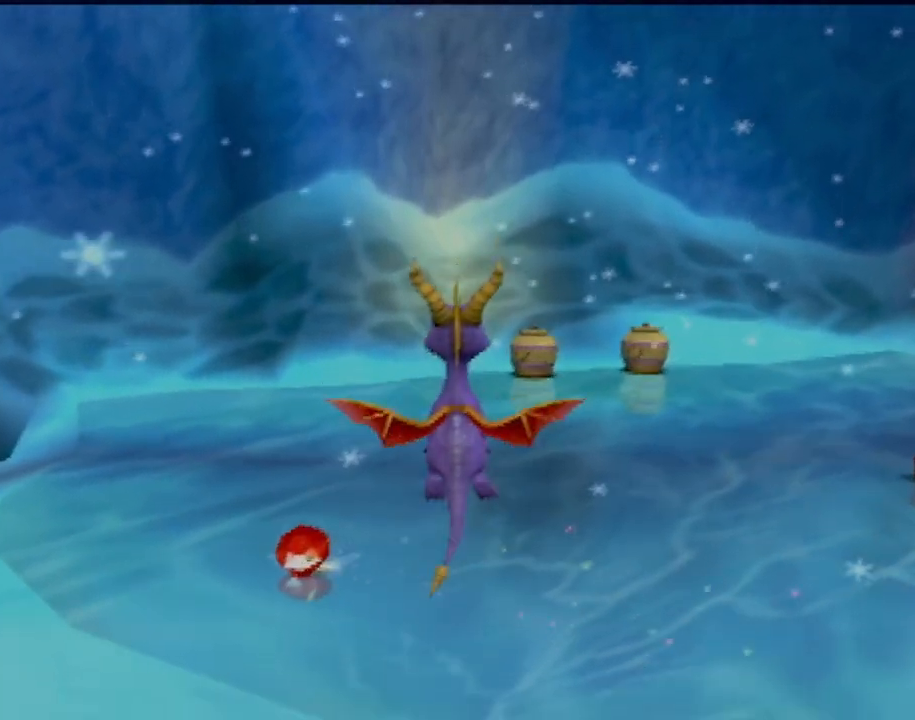
{"buttons": ["SQUARE"], "left_stick": "center", "events": [[134, "SQUARE", "down"], [384, "left_stick", "center"]]}
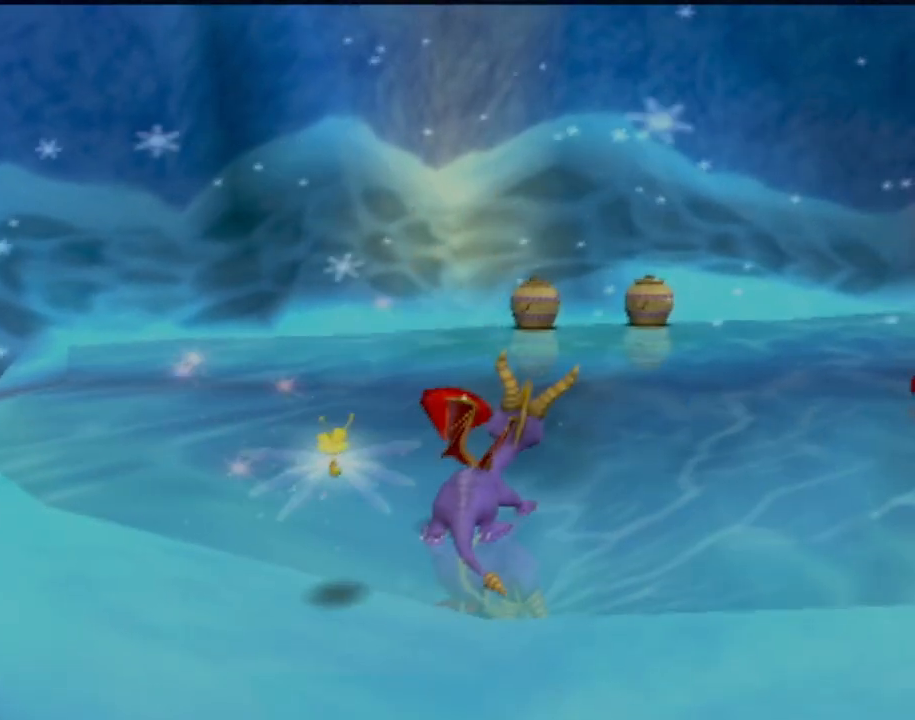
{"buttons": ["SQUARE"], "left_stick": "center", "events": []}
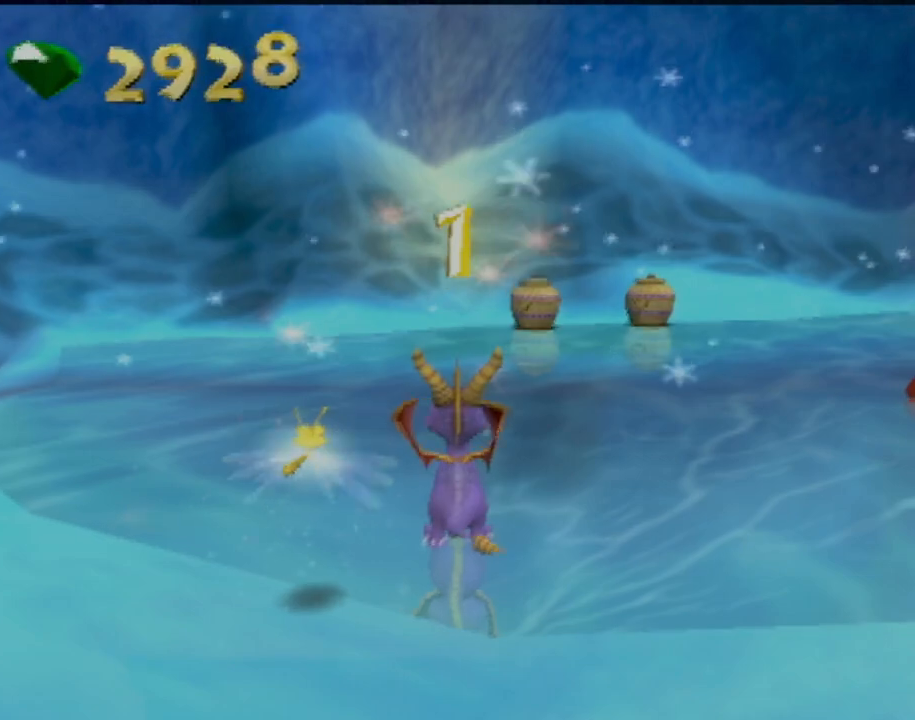
{"buttons": ["SQUARE"], "left_stick": "up", "events": [[34, "left_stick", "right"], [134, "left_stick", "center"], [418, "left_stick", "up"]]}
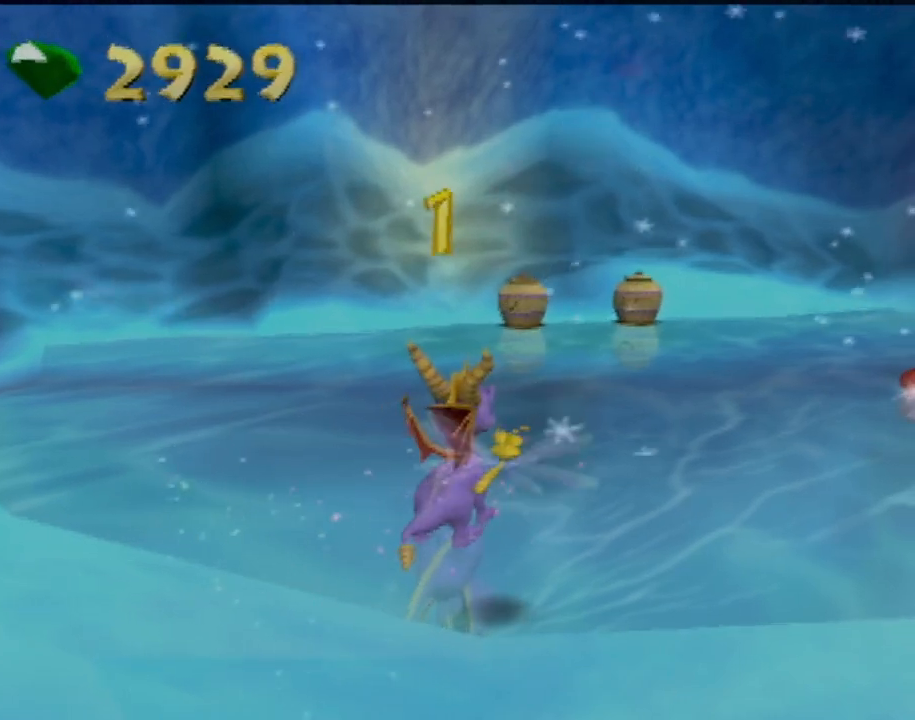
{"buttons": ["SQUARE"], "left_stick": "up", "events": []}
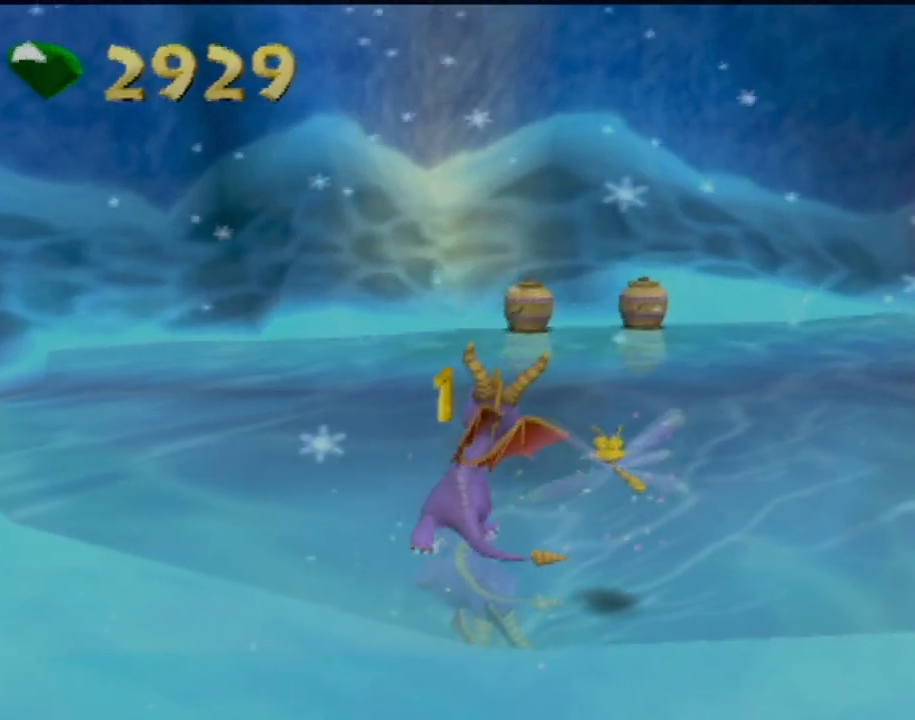
{"buttons": ["SQUARE"], "left_stick": "up", "events": [[51, "left_stick", "up-right"], [167, "left_stick", "up"]]}
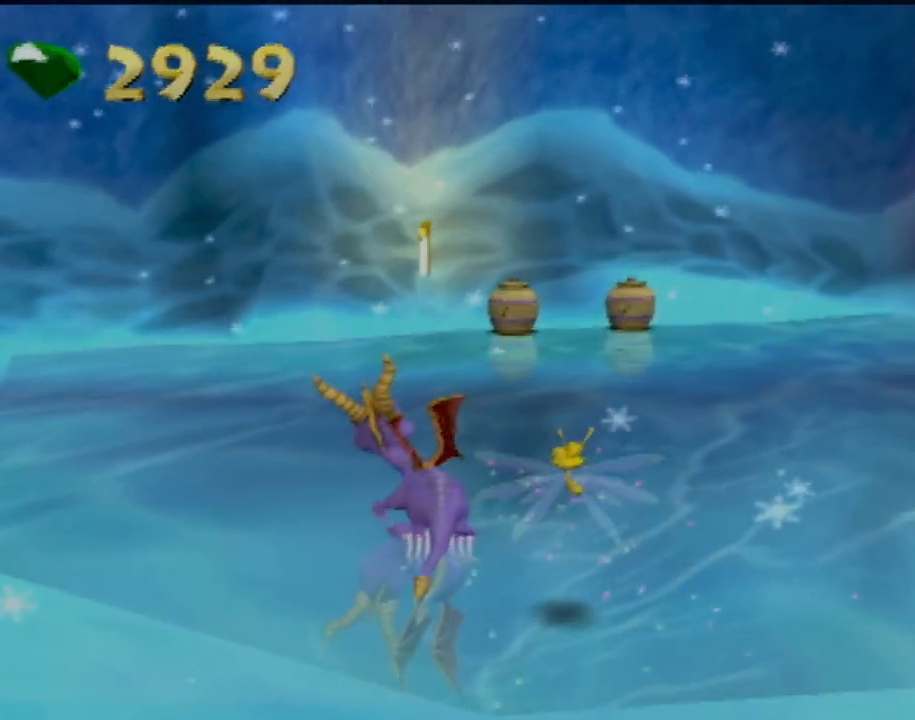
{"buttons": [], "left_stick": "up", "events": [[267, "SQUARE", "up"]]}
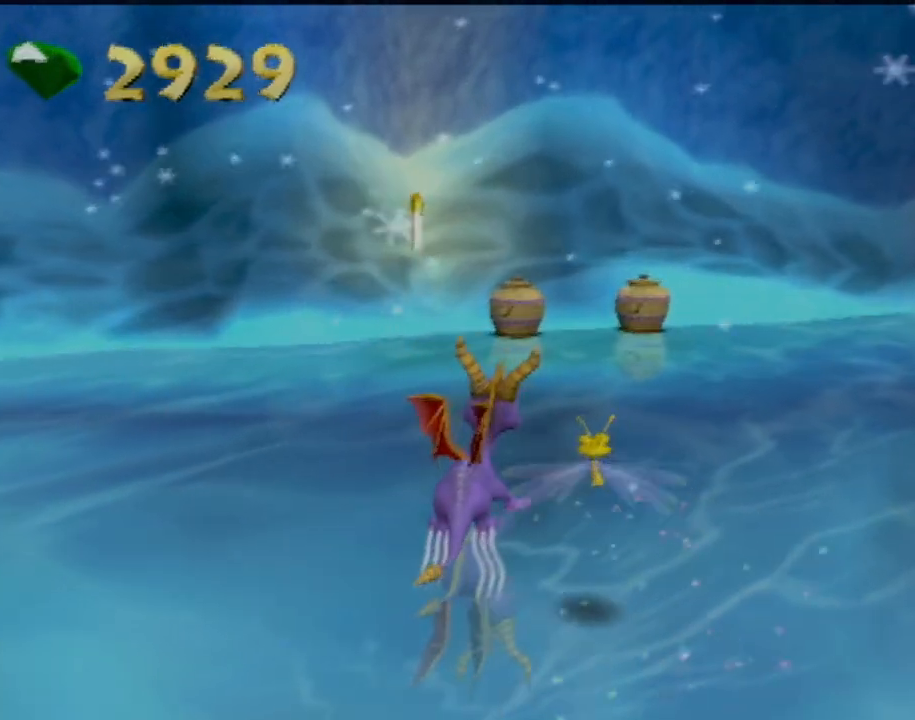
{"buttons": [], "left_stick": "up", "events": []}
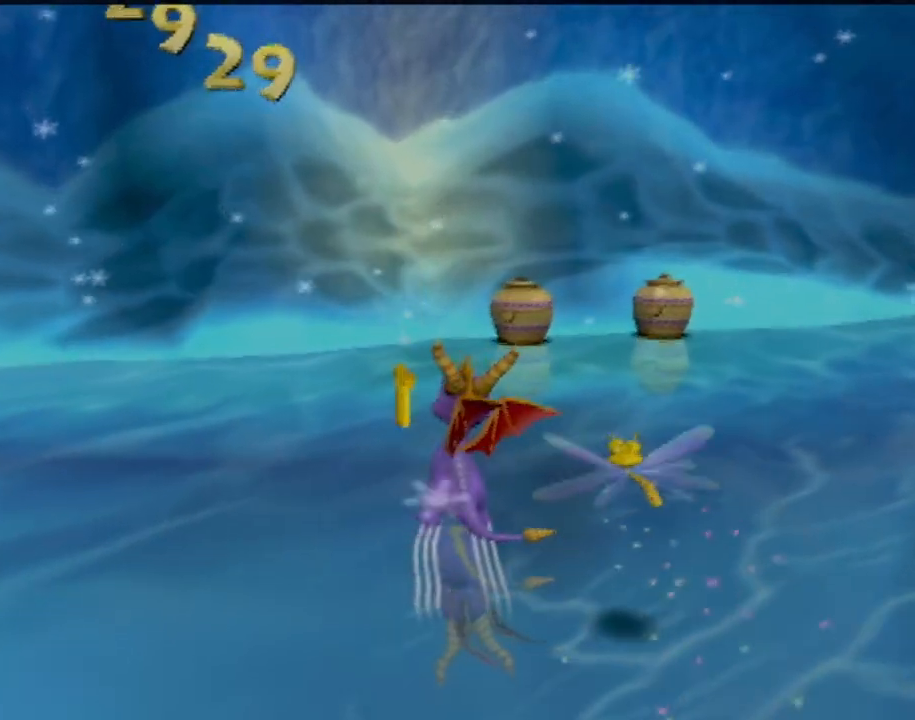
{"buttons": [], "left_stick": "up", "events": []}
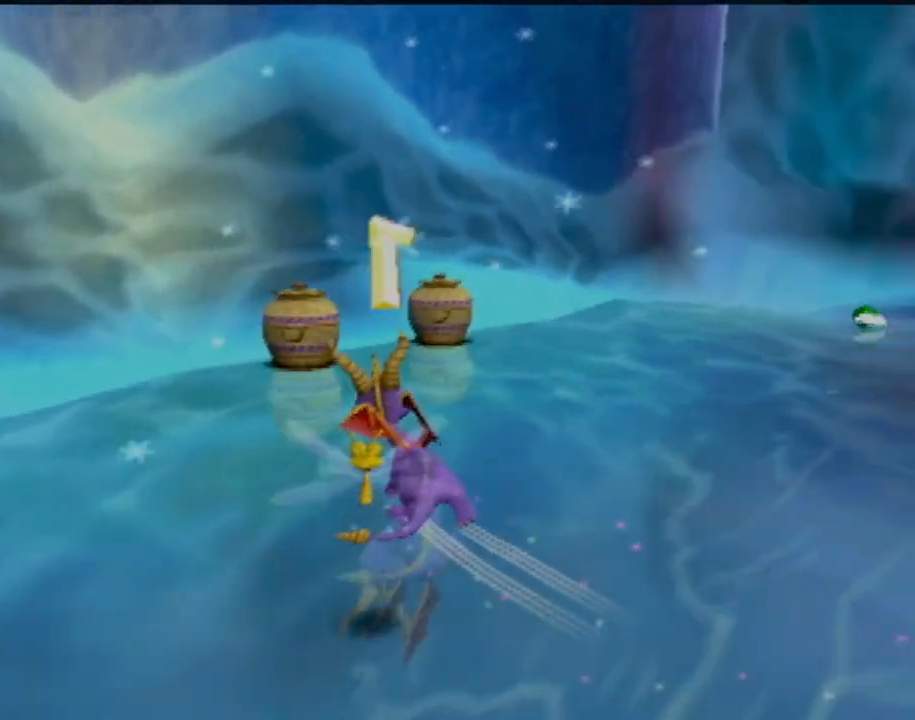
{"buttons": ["CIRCLE"], "left_stick": "up", "events": [[84, "CIRCLE", "down"], [201, "CIRCLE", "up"], [317, "CIRCLE", "down"], [384, "CIRCLE", "up"], [484, "CIRCLE", "down"]]}
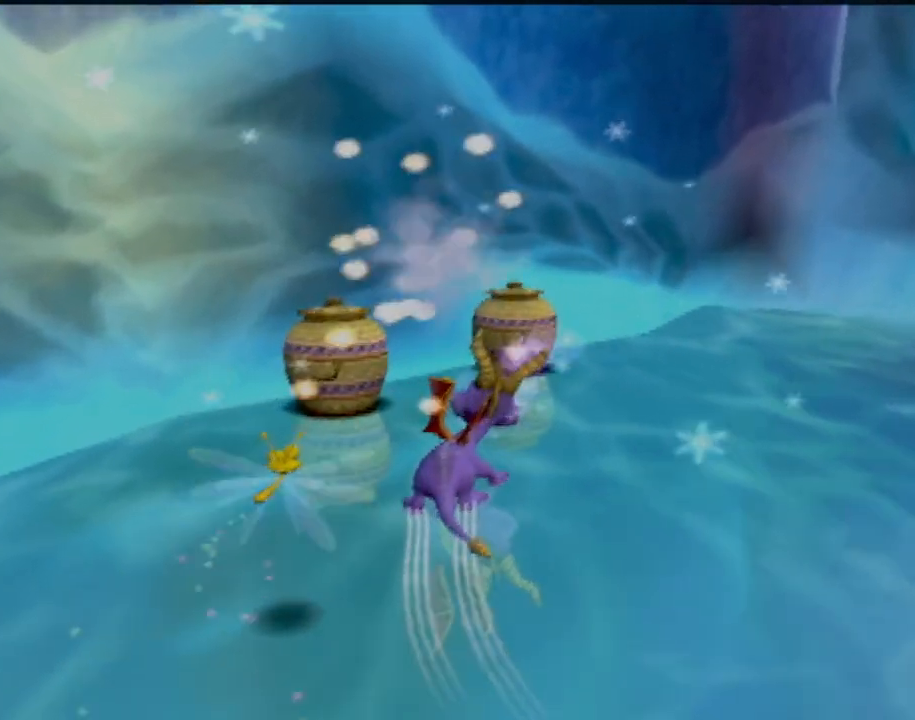
{"buttons": [], "left_stick": "up-right", "events": [[17, "left_stick", "up-right"], [67, "CIRCLE", "up"], [217, "CIRCLE", "down"], [300, "CIRCLE", "up"]]}
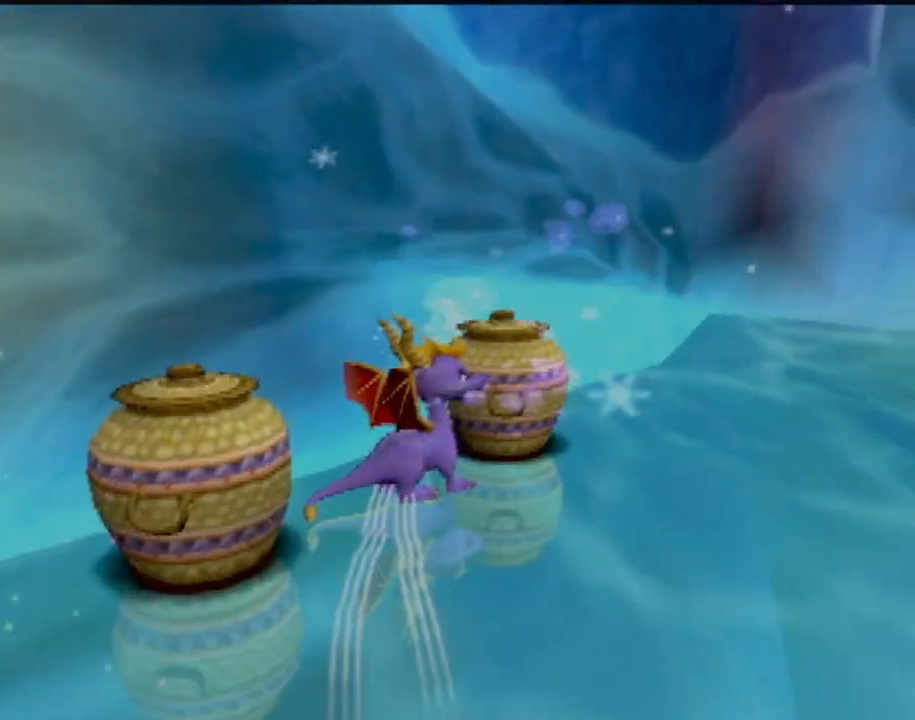
{"buttons": [], "left_stick": "center", "events": [[134, "CIRCLE", "down"], [134, "left_stick", "center"], [251, "CIRCLE", "up"], [334, "CIRCLE", "down"], [401, "CIRCLE", "up"]]}
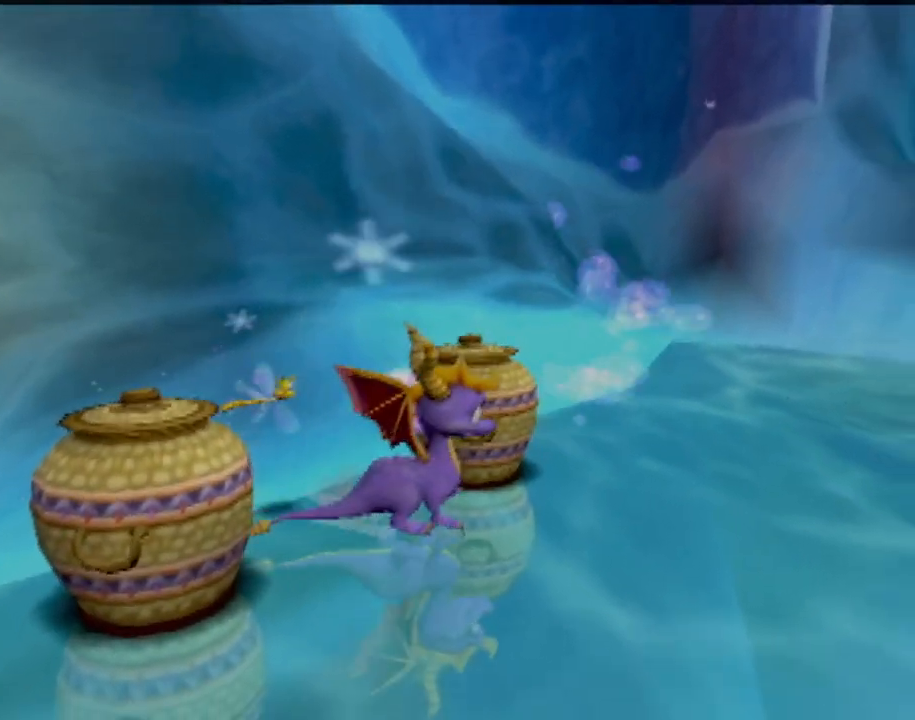
{"buttons": [], "left_stick": "center", "events": [[17, "CIRCLE", "down"], [100, "CIRCLE", "up"]]}
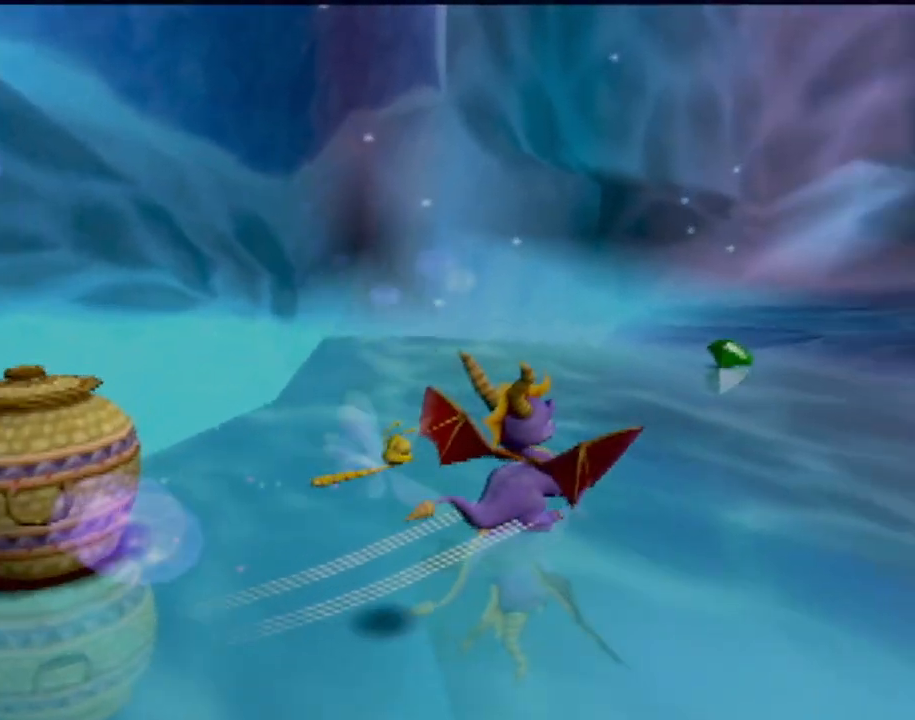
{"buttons": [], "left_stick": "center", "events": []}
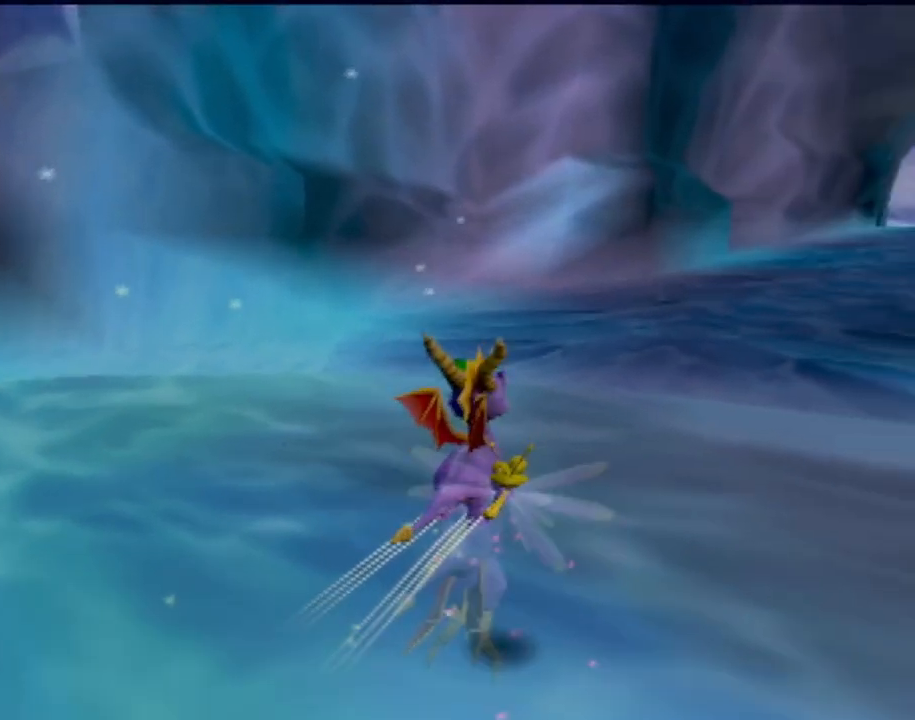
{"buttons": [], "left_stick": "up", "events": [[133, "left_stick", "right"], [184, "left_stick", "up-right"], [284, "left_stick", "up"]]}
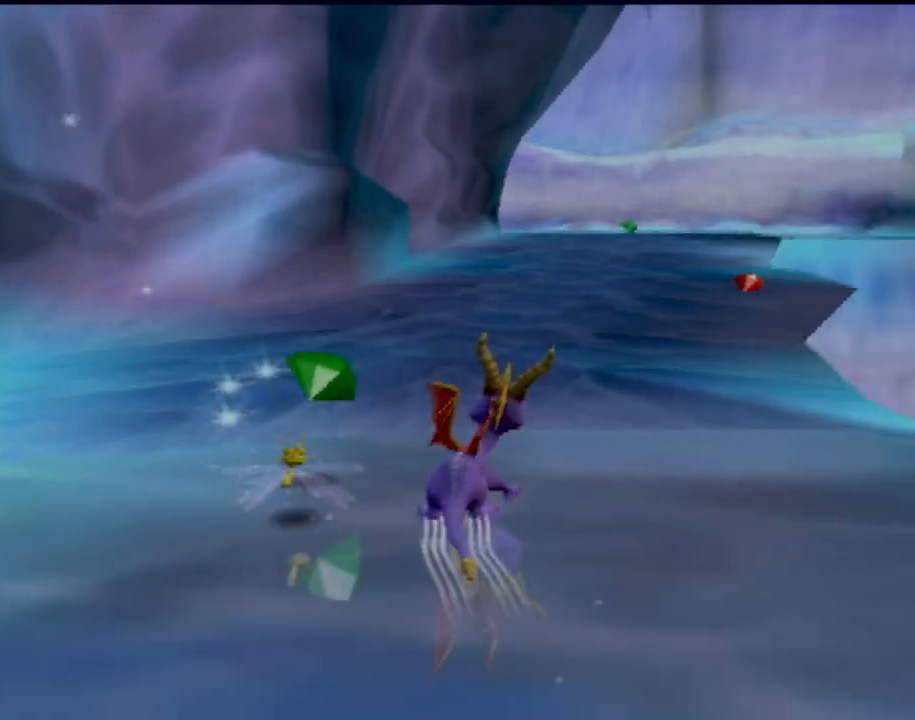
{"buttons": [], "left_stick": "up-right", "events": [[51, "left_stick", "up-right"], [167, "left_stick", "up"], [418, "left_stick", "up-right"]]}
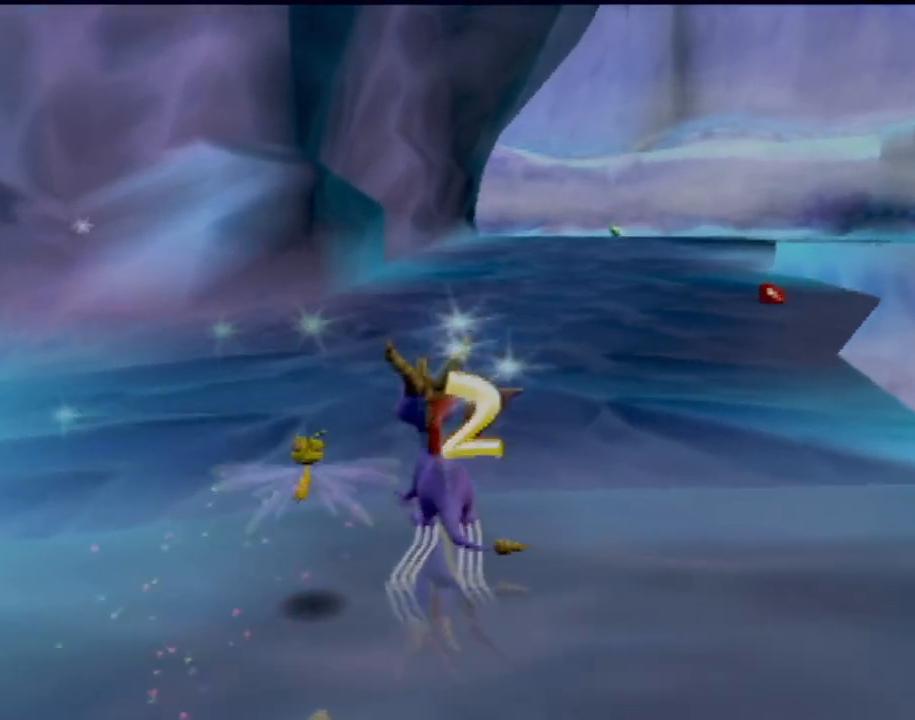
{"buttons": [], "left_stick": "up", "events": [[484, "left_stick", "up"]]}
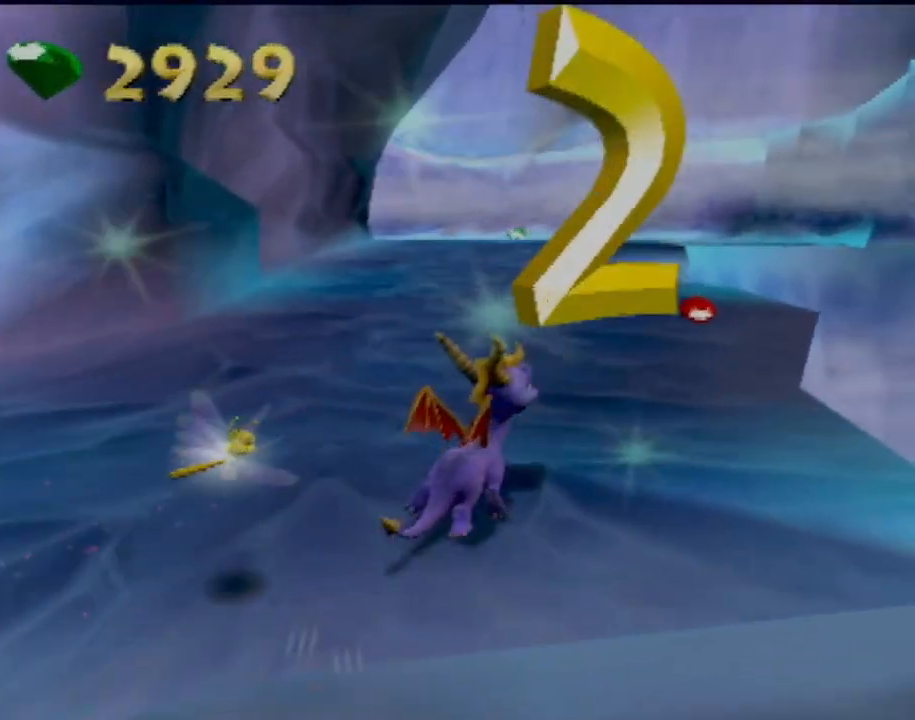
{"buttons": ["SQUARE"], "left_stick": "center", "events": [[234, "SQUARE", "down"], [418, "left_stick", "center"]]}
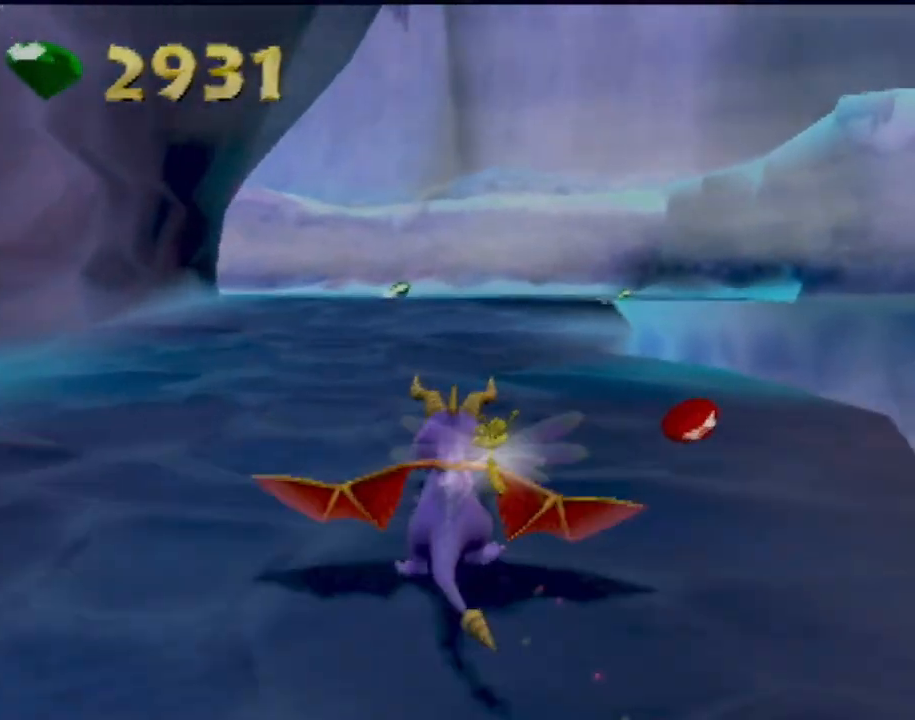
{"buttons": ["SQUARE"], "left_stick": "center", "events": []}